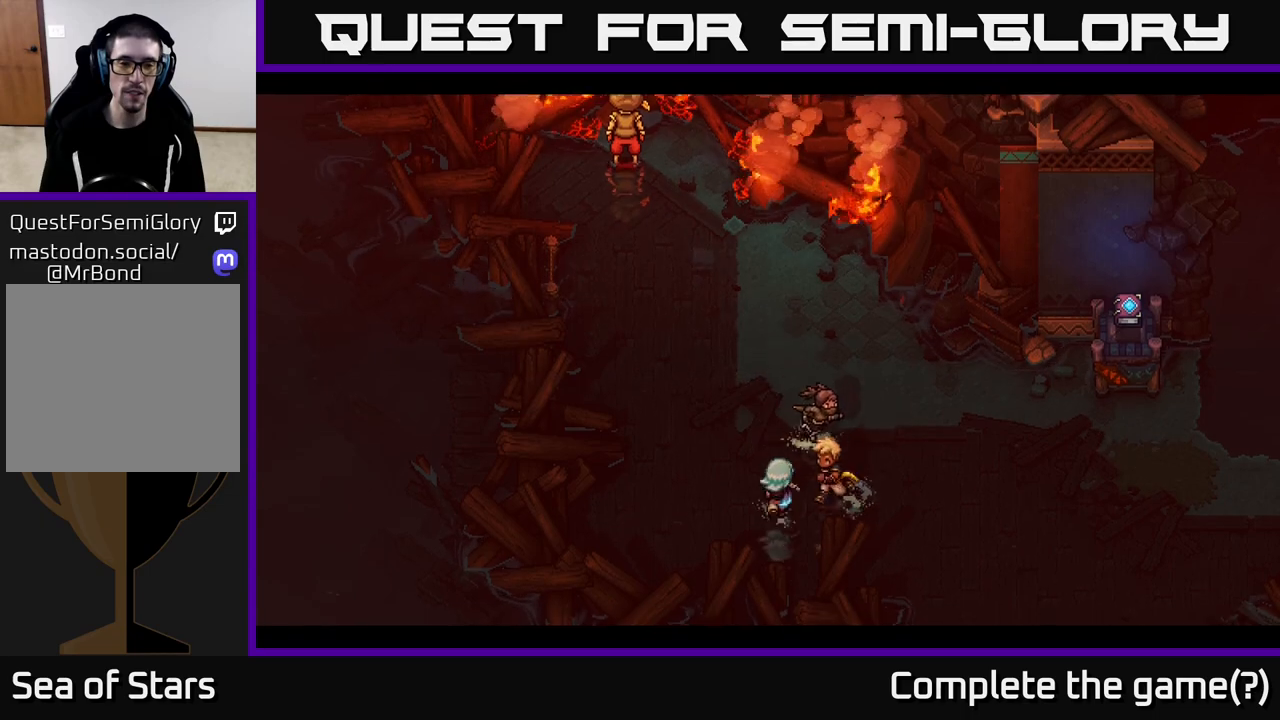
Gameplay with a controller (Xbox layout); each line is a JSON object with the inputs held at the frame after it. "events" lists button and stick changes between this image and that frame as [ms after this image, input, new state], when the widget could be followed in between.
{"buttons": [], "left_stick": "up", "right_stick": "center", "events": []}
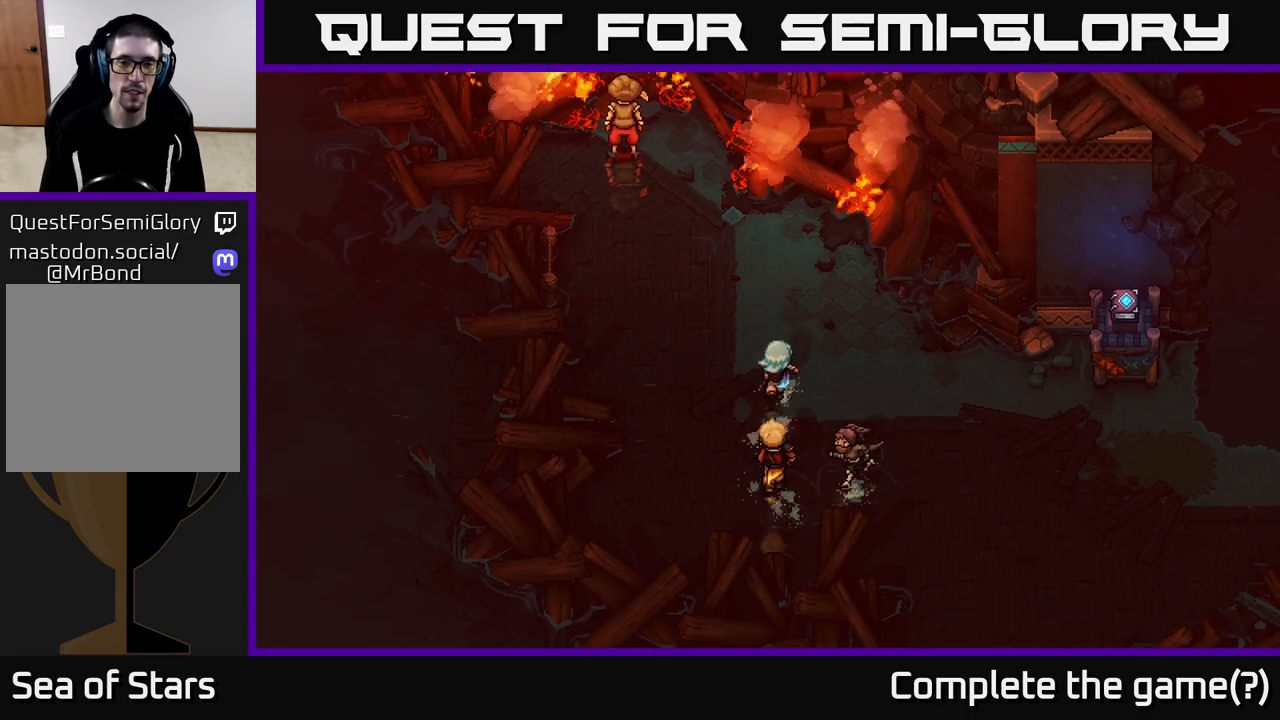
{"buttons": [], "left_stick": "up-left", "right_stick": "center", "events": [[117, "left_stick", "up-left"], [333, "left_stick", "up"], [500, "left_stick", "up-left"]]}
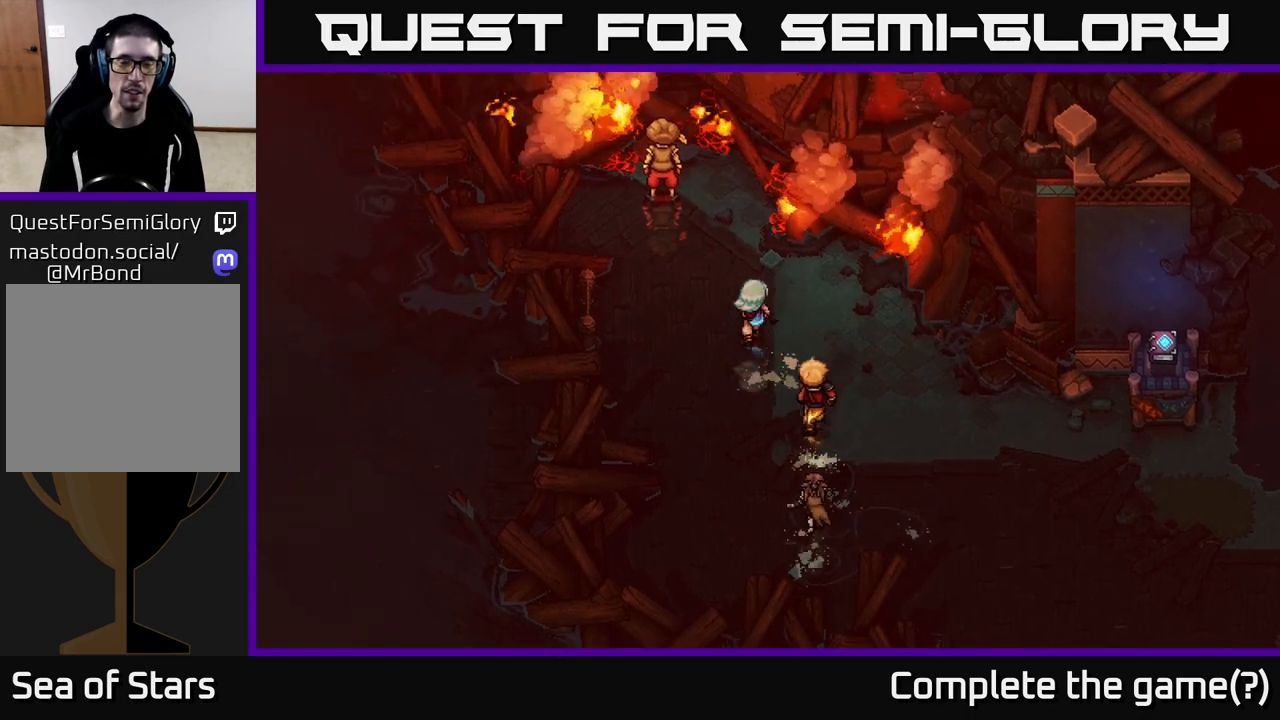
{"buttons": [], "left_stick": "up", "right_stick": "center", "events": [[283, "left_stick", "up"]]}
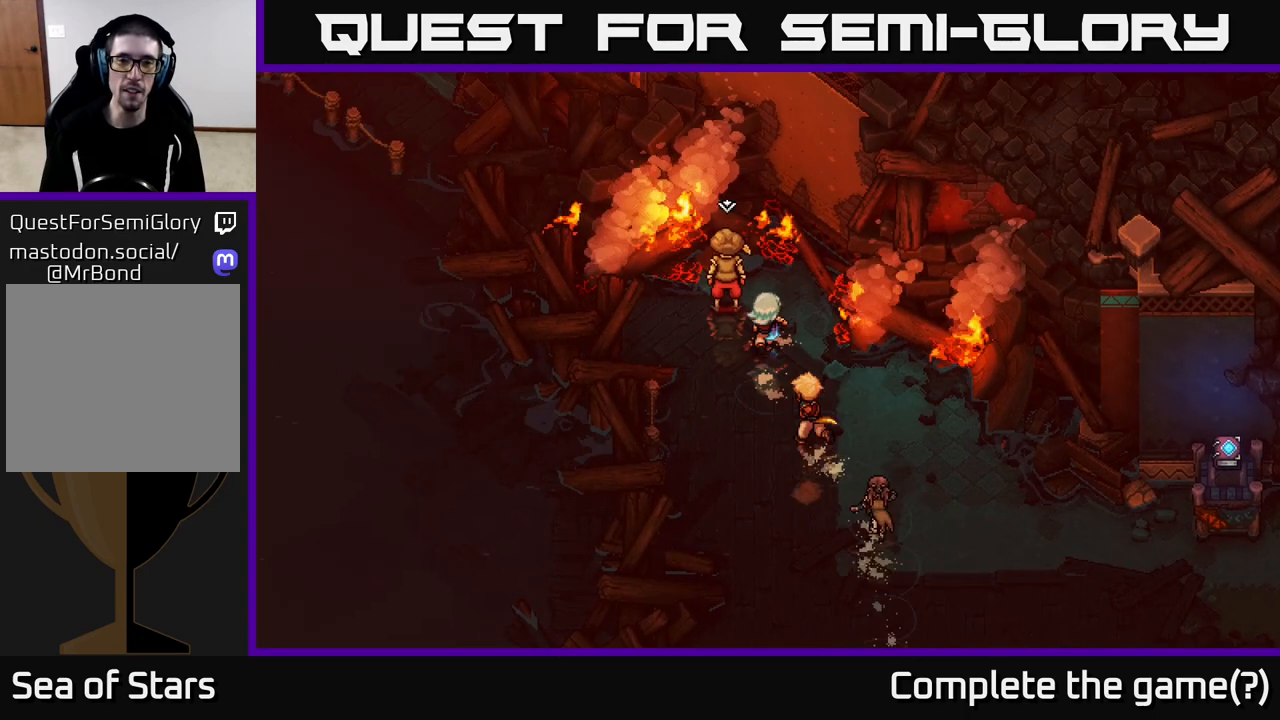
{"buttons": [], "left_stick": "center", "right_stick": "center", "events": [[50, "A", "down"], [83, "left_stick", "center"], [217, "A", "up"]]}
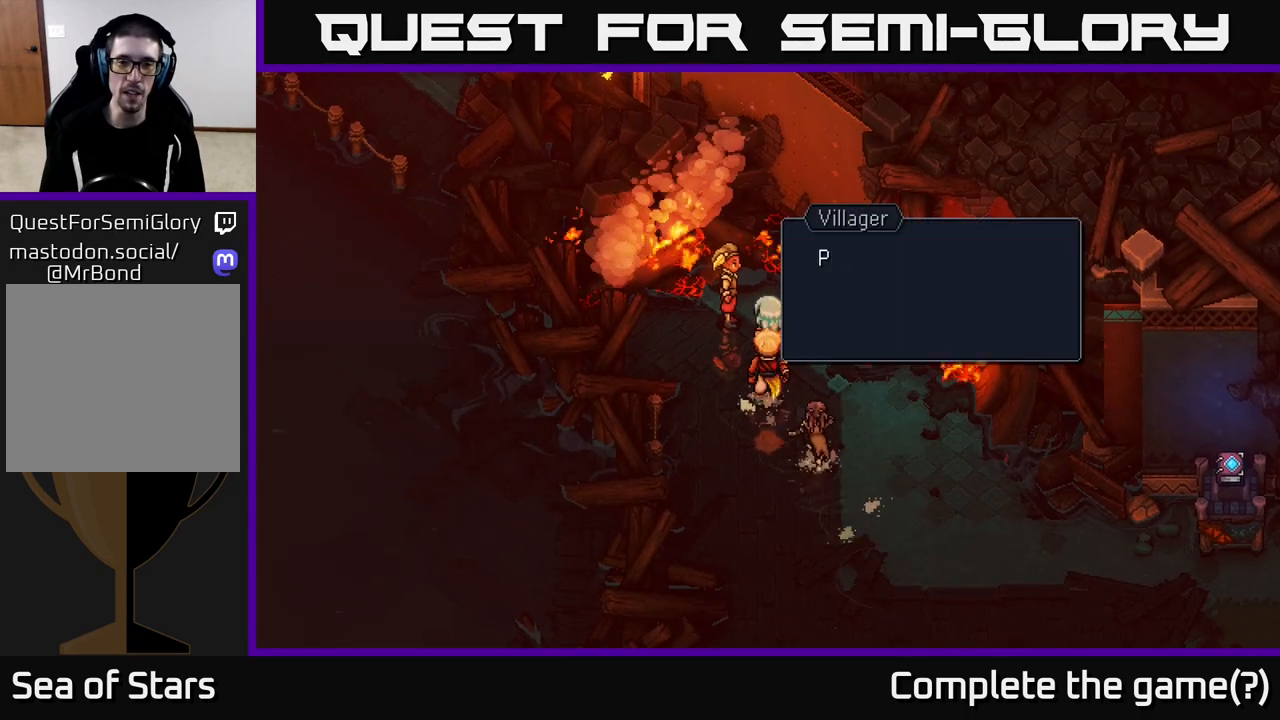
{"buttons": [], "left_stick": "center", "right_stick": "center", "events": [[333, "A", "down"], [500, "A", "up"]]}
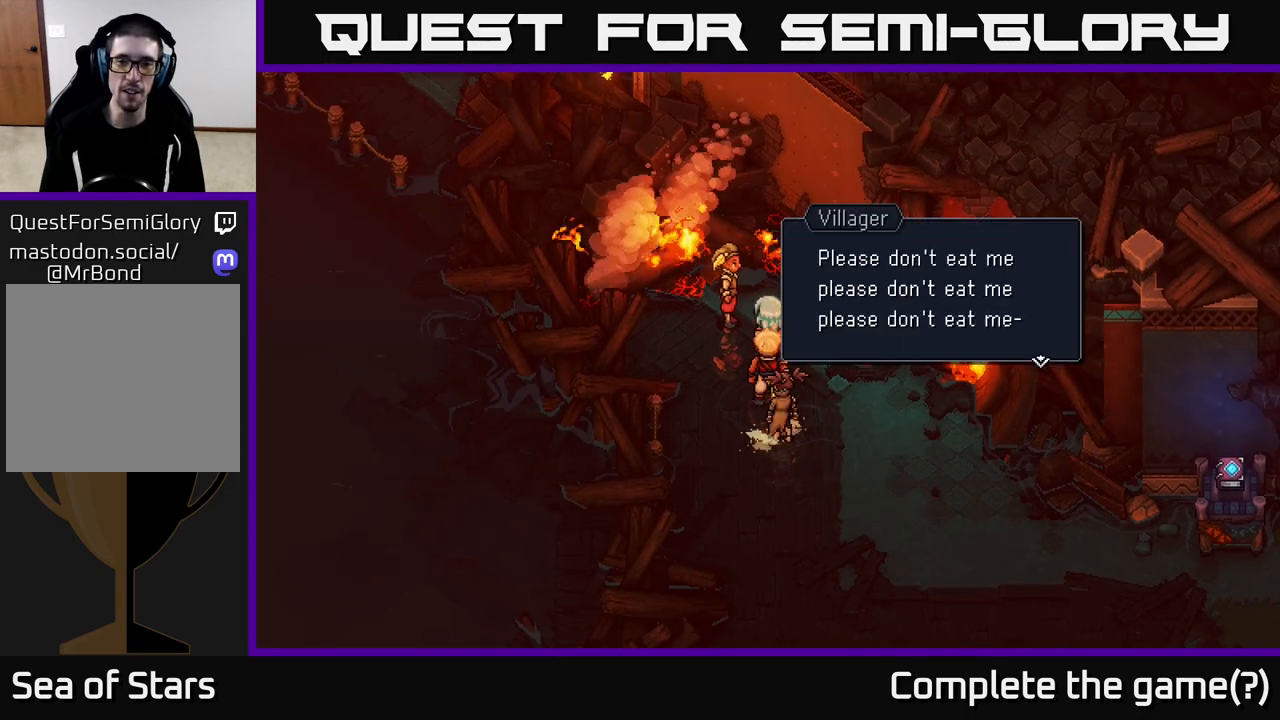
{"buttons": ["A"], "left_stick": "center", "right_stick": "center", "events": [[383, "A", "down"]]}
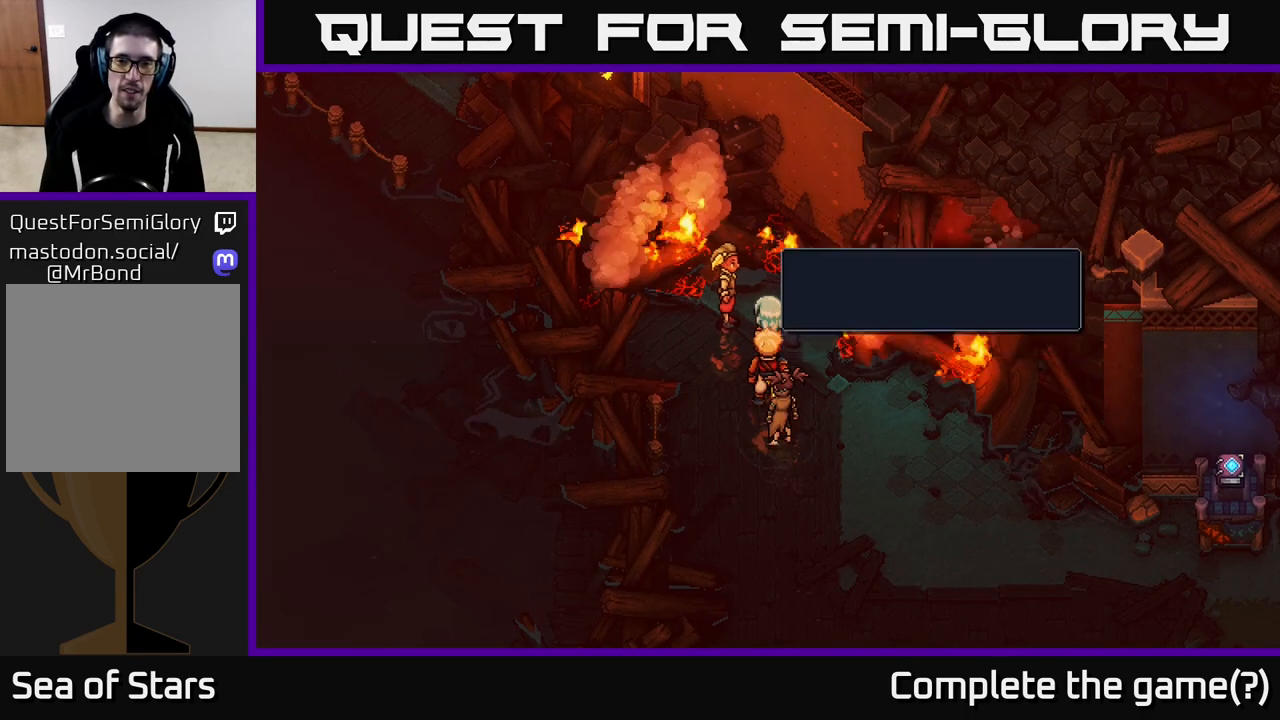
{"buttons": [], "left_stick": "center", "right_stick": "center", "events": [[17, "A", "up"]]}
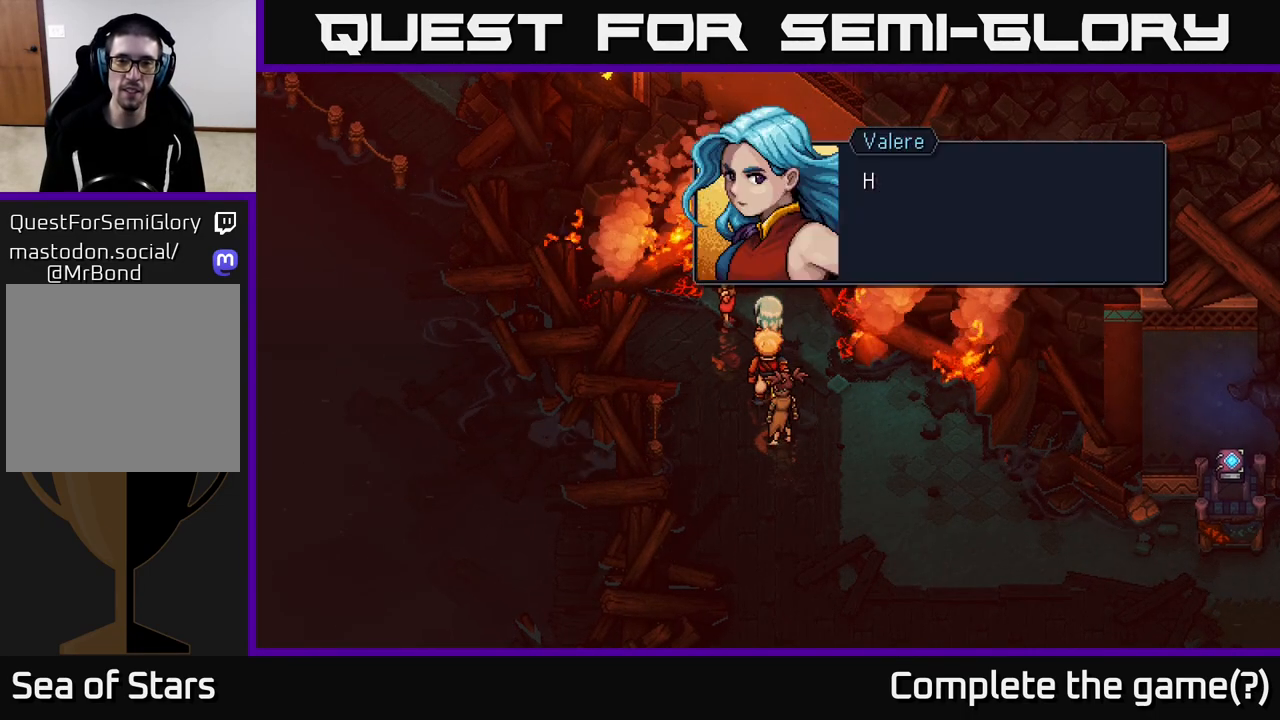
{"buttons": [], "left_stick": "center", "right_stick": "center", "events": [[183, "A", "down"], [383, "A", "up"]]}
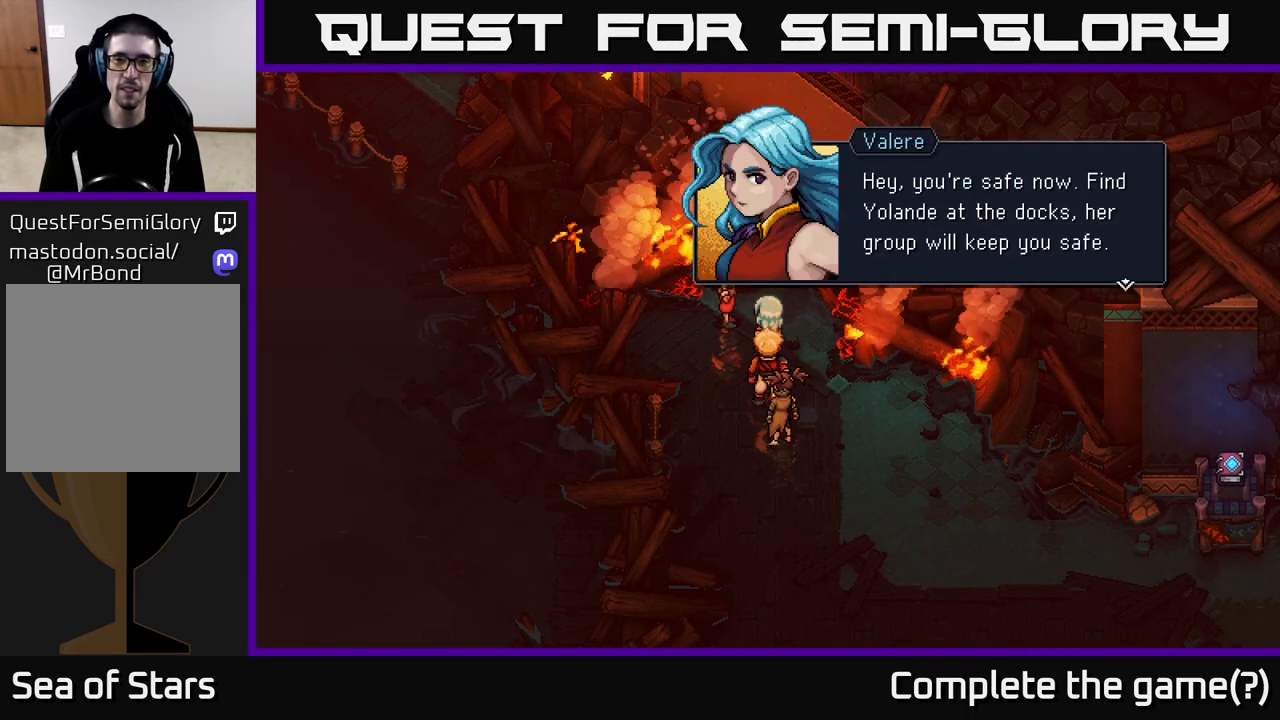
{"buttons": [], "left_stick": "center", "right_stick": "center", "events": []}
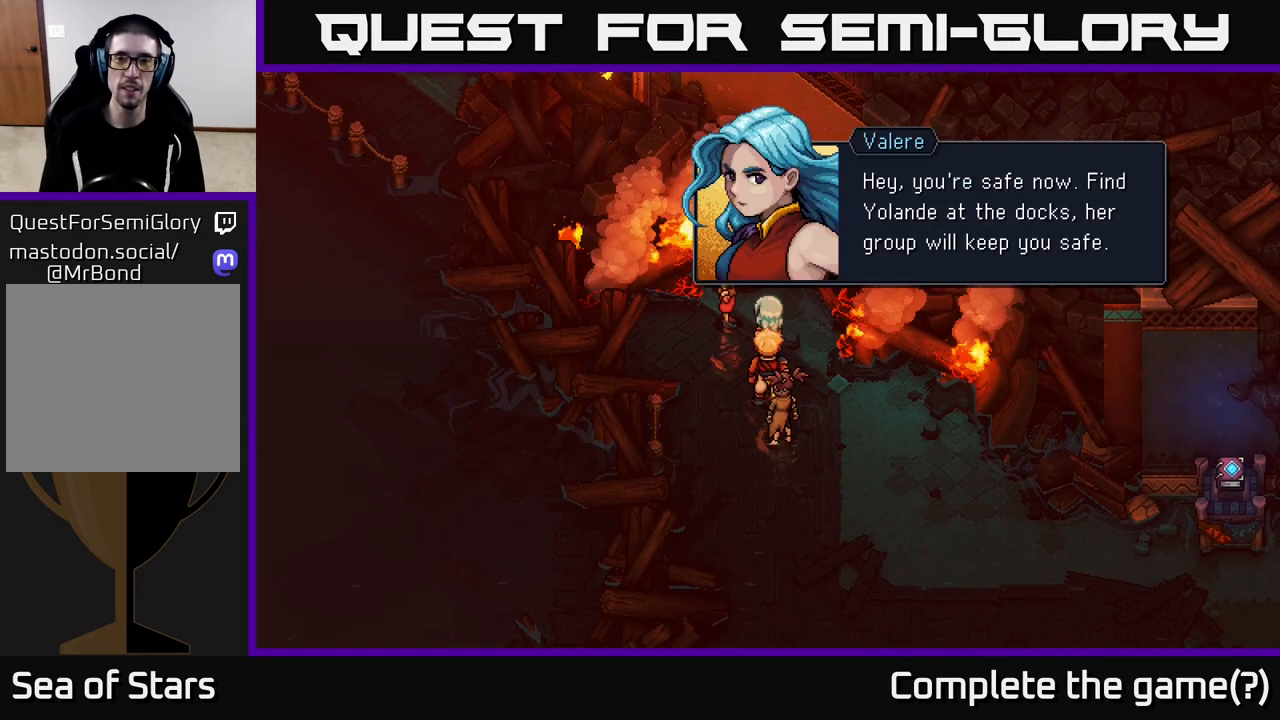
{"buttons": ["A"], "left_stick": "center", "right_stick": "center", "events": [[467, "A", "down"]]}
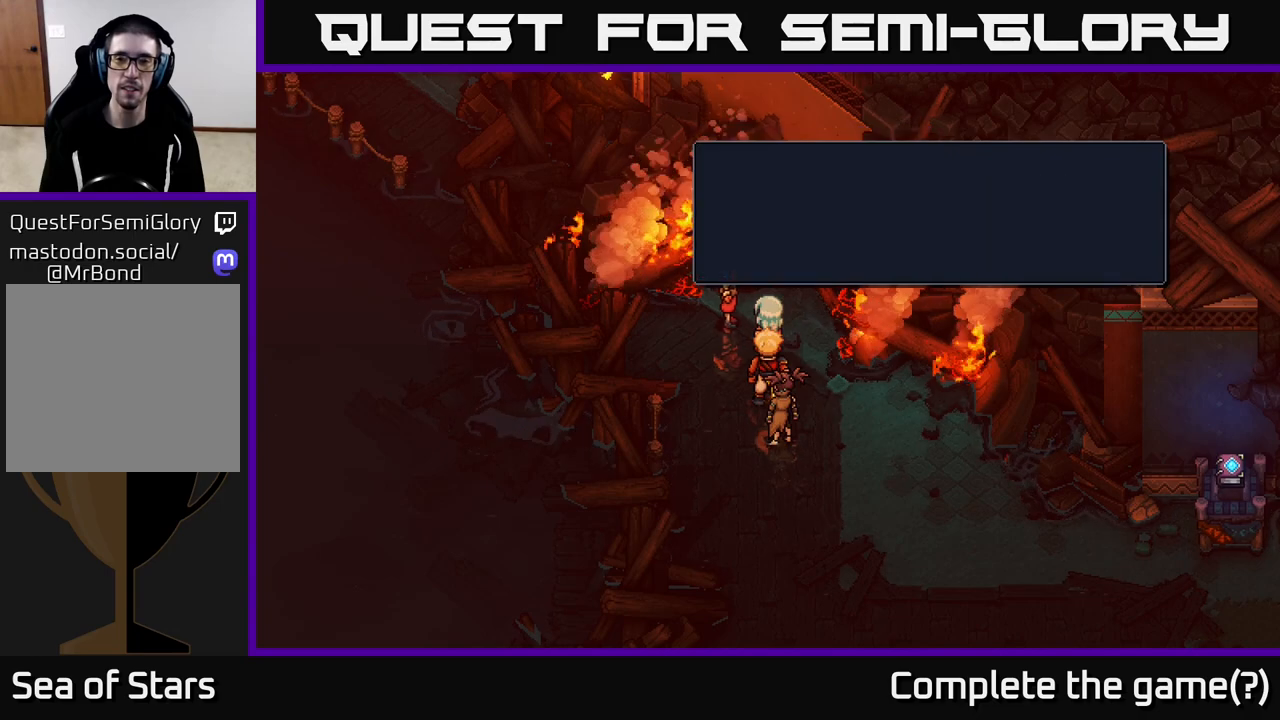
{"buttons": [], "left_stick": "center", "right_stick": "center", "events": [[100, "A", "up"]]}
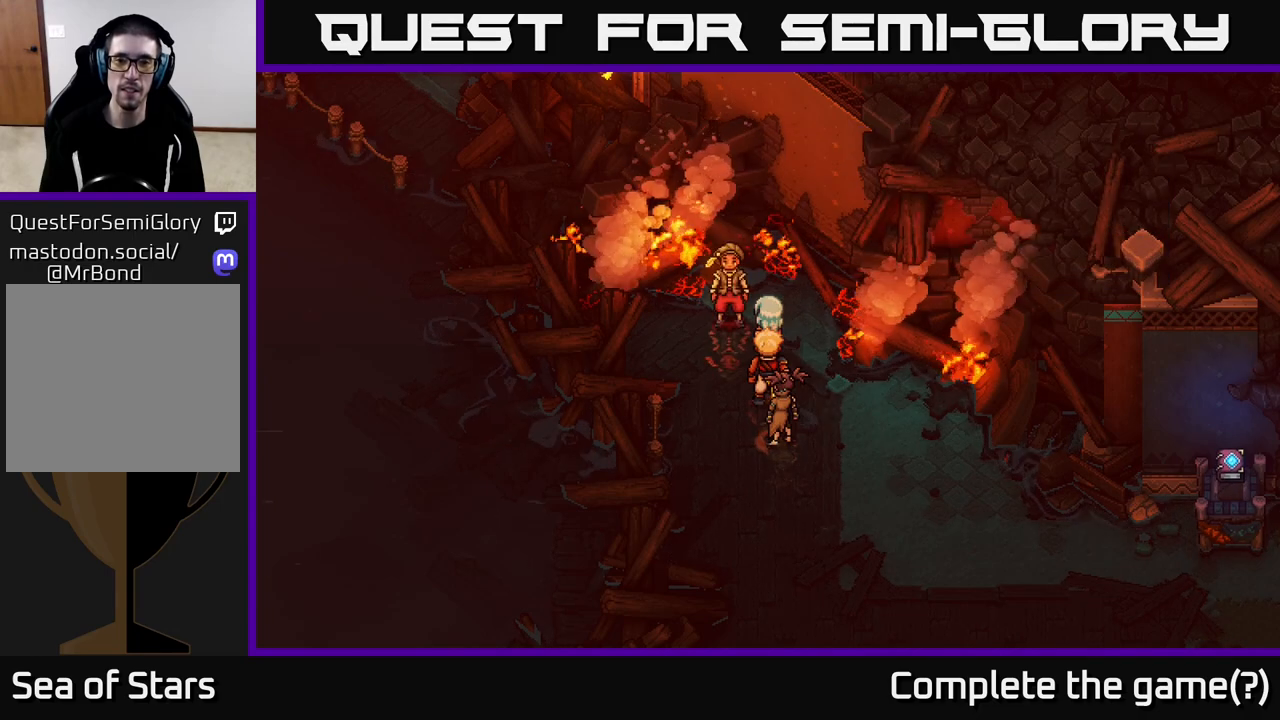
{"buttons": [], "left_stick": "center", "right_stick": "center", "events": [[150, "A", "down"], [317, "A", "up"]]}
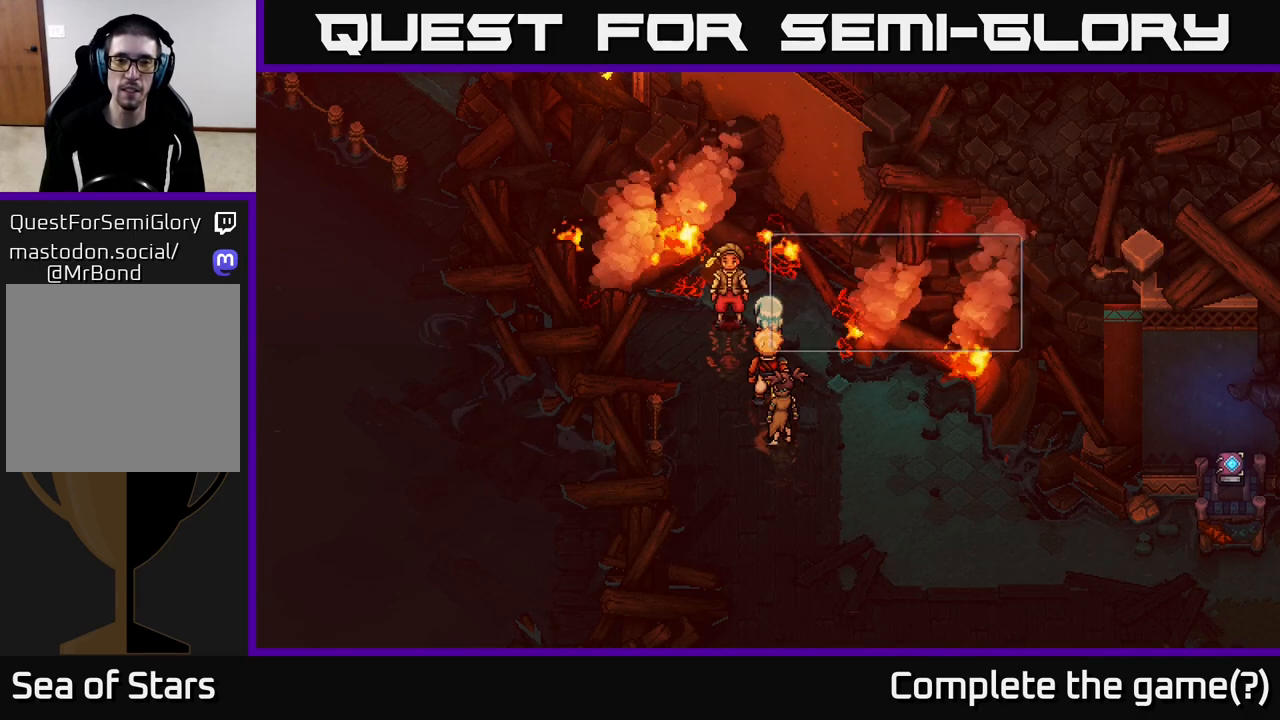
{"buttons": ["A"], "left_stick": "center", "right_stick": "center", "events": [[433, "A", "down"]]}
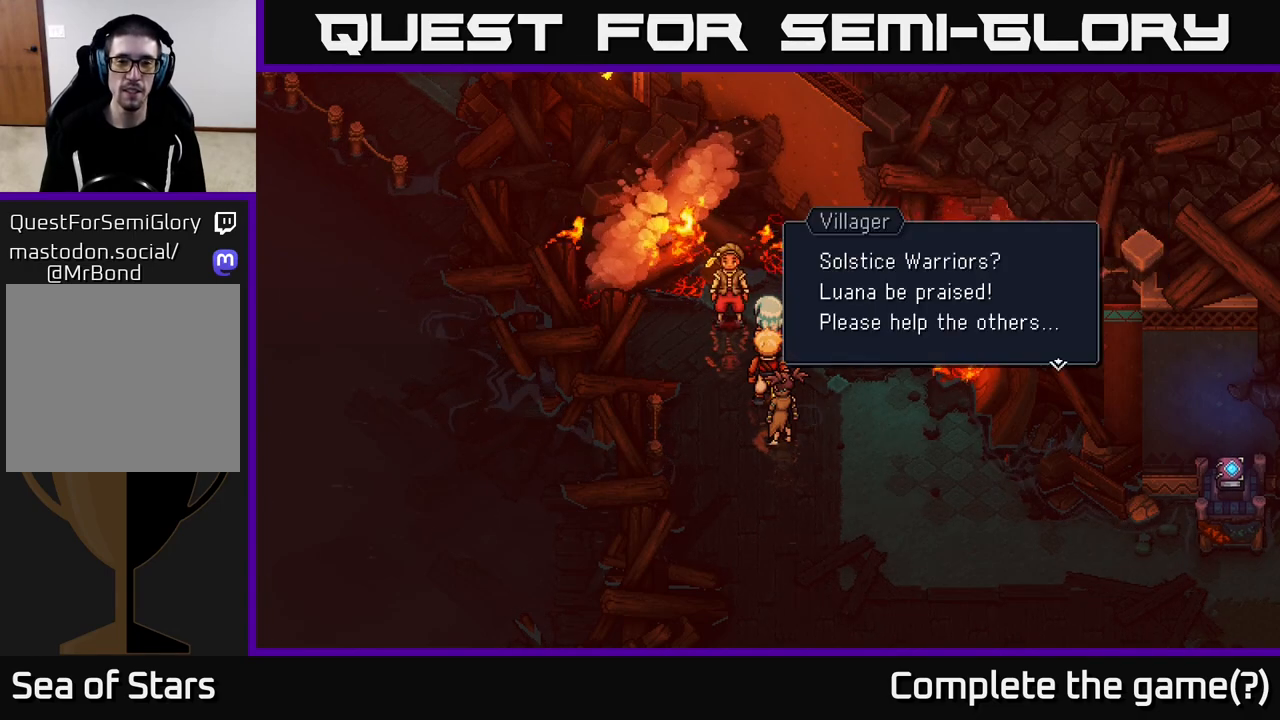
{"buttons": [], "left_stick": "center", "right_stick": "center", "events": [[83, "A", "up"]]}
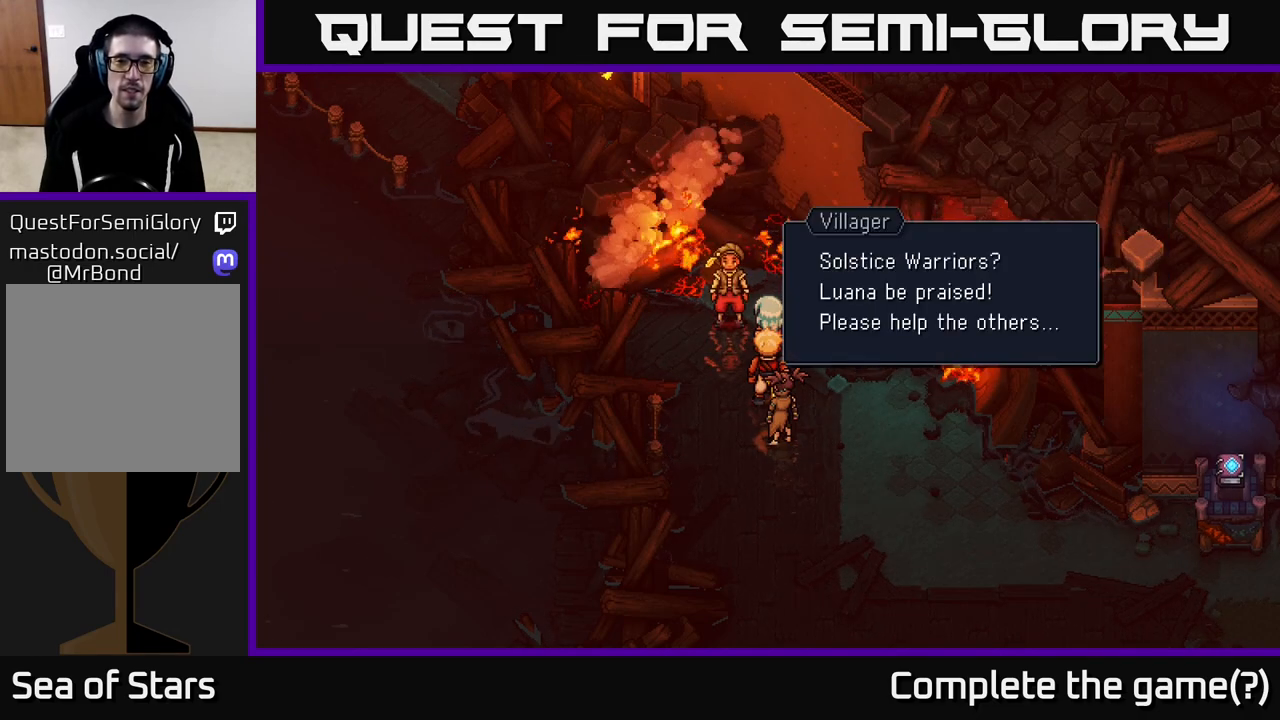
{"buttons": [], "left_stick": "center", "right_stick": "center", "events": [[117, "A", "down"], [233, "A", "up"]]}
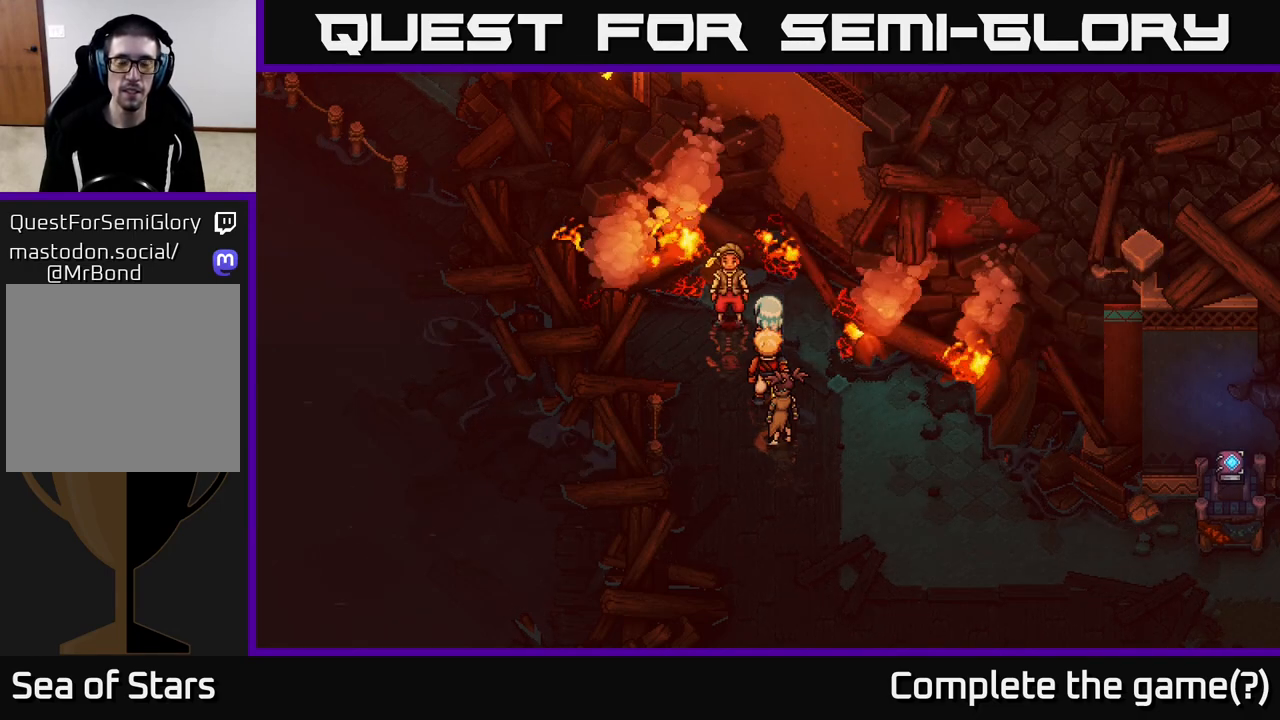
{"buttons": [], "left_stick": "center", "right_stick": "center", "events": []}
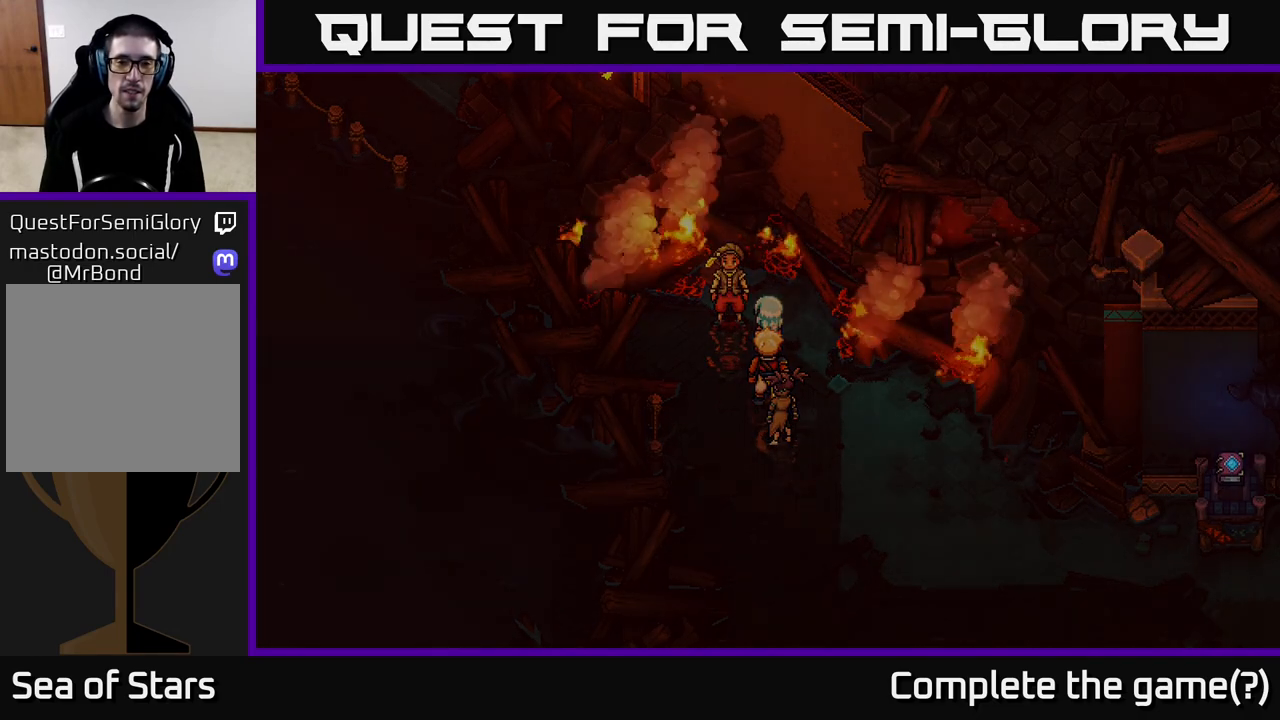
{"buttons": [], "left_stick": "center", "right_stick": "center", "events": []}
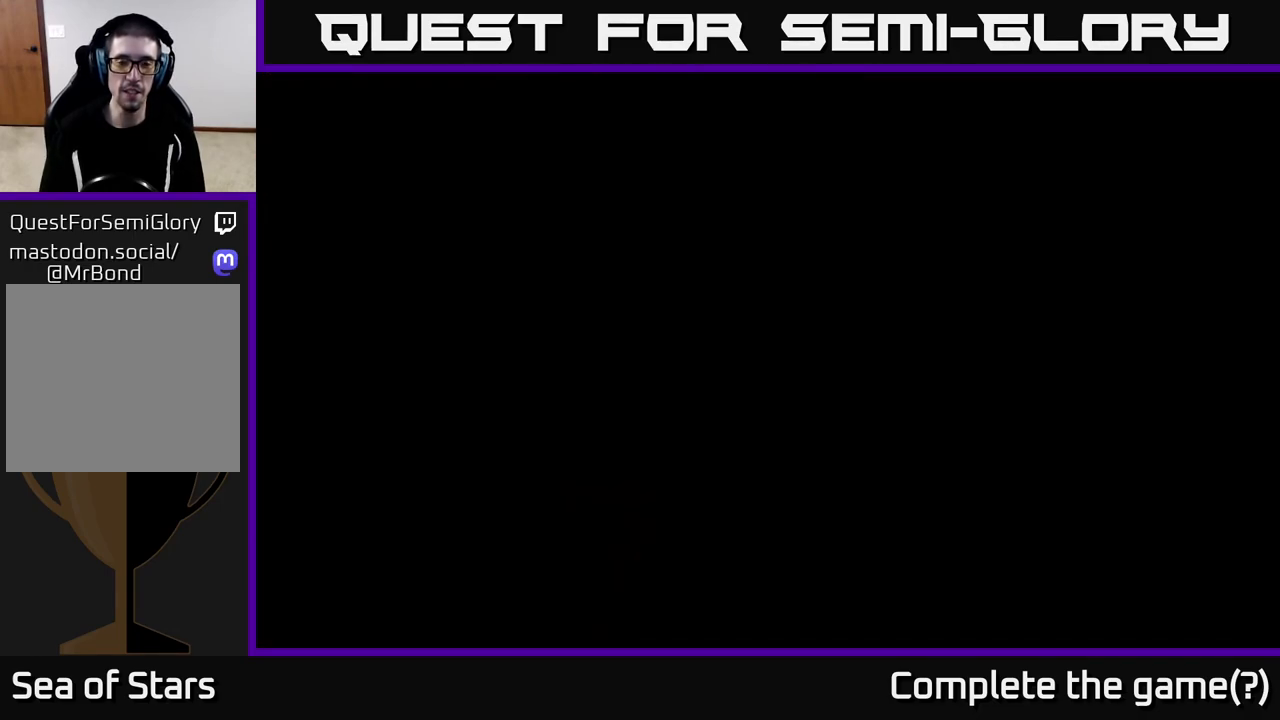
{"buttons": [], "left_stick": "center", "right_stick": "center", "events": []}
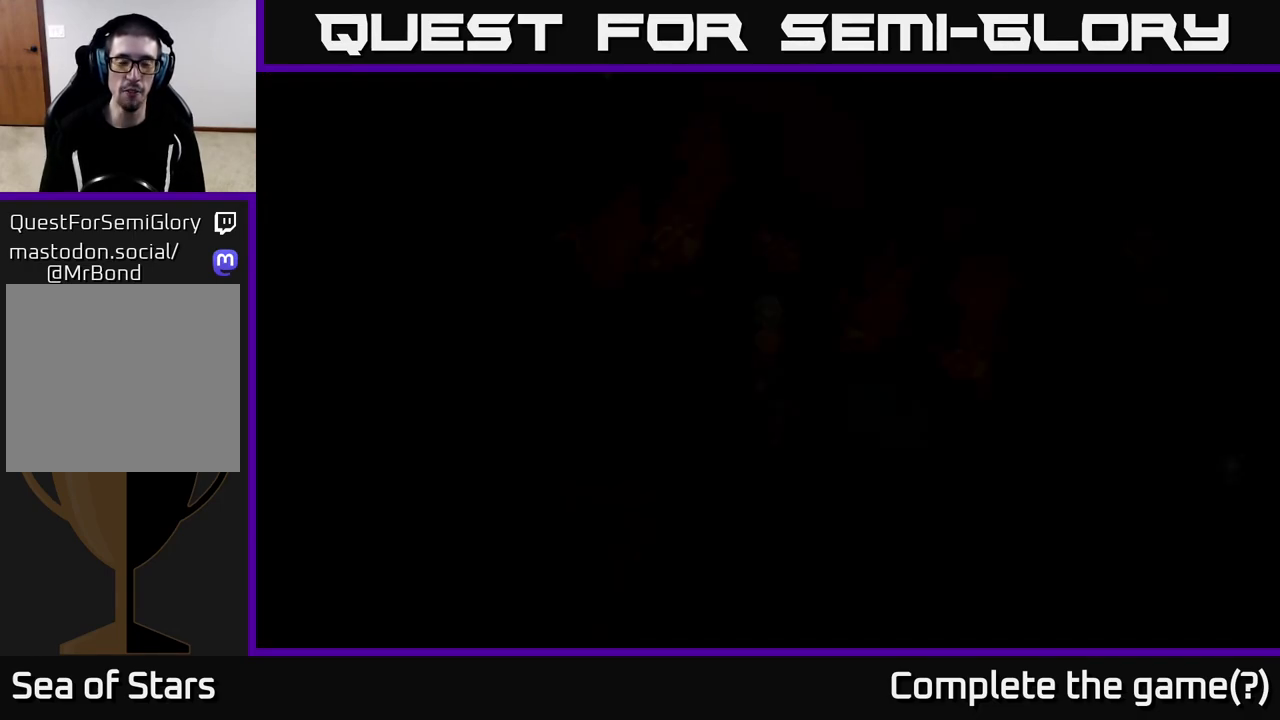
{"buttons": [], "left_stick": "center", "right_stick": "center", "events": []}
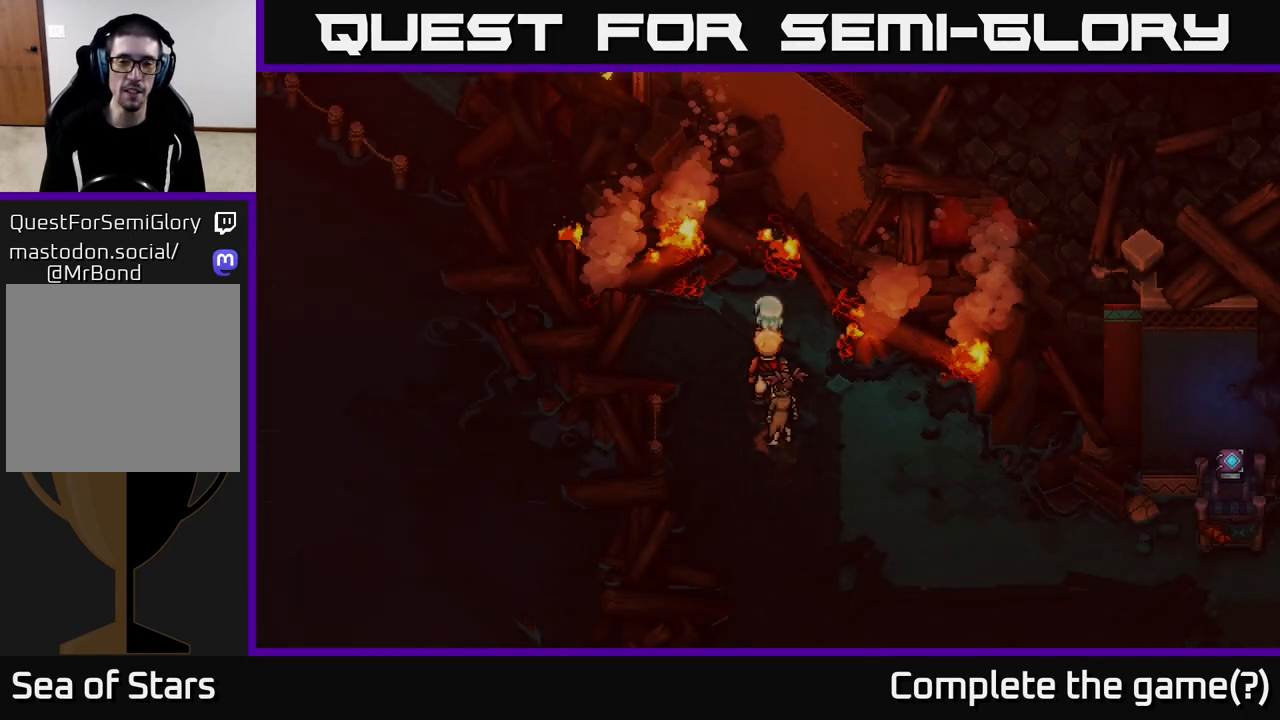
{"buttons": [], "left_stick": "down", "right_stick": "center", "events": [[183, "left_stick", "down"]]}
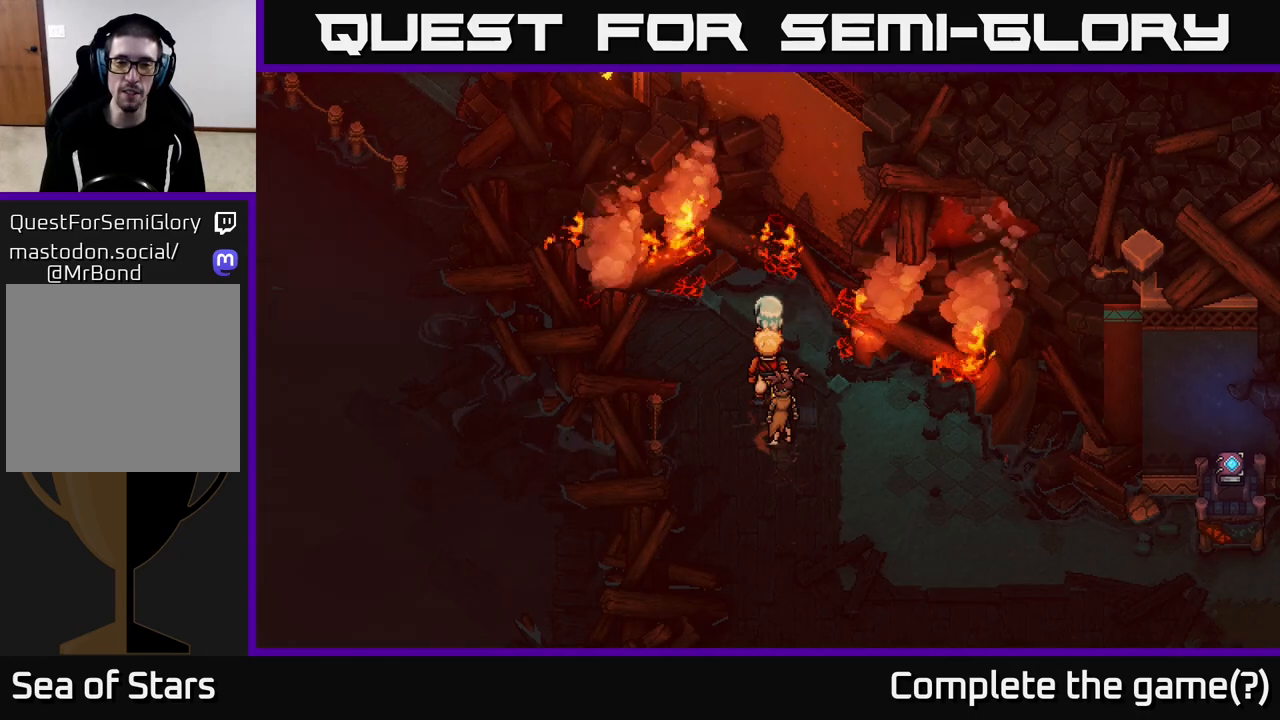
{"buttons": [], "left_stick": "down", "right_stick": "center", "events": [[183, "left_stick", "down-right"], [417, "left_stick", "down"]]}
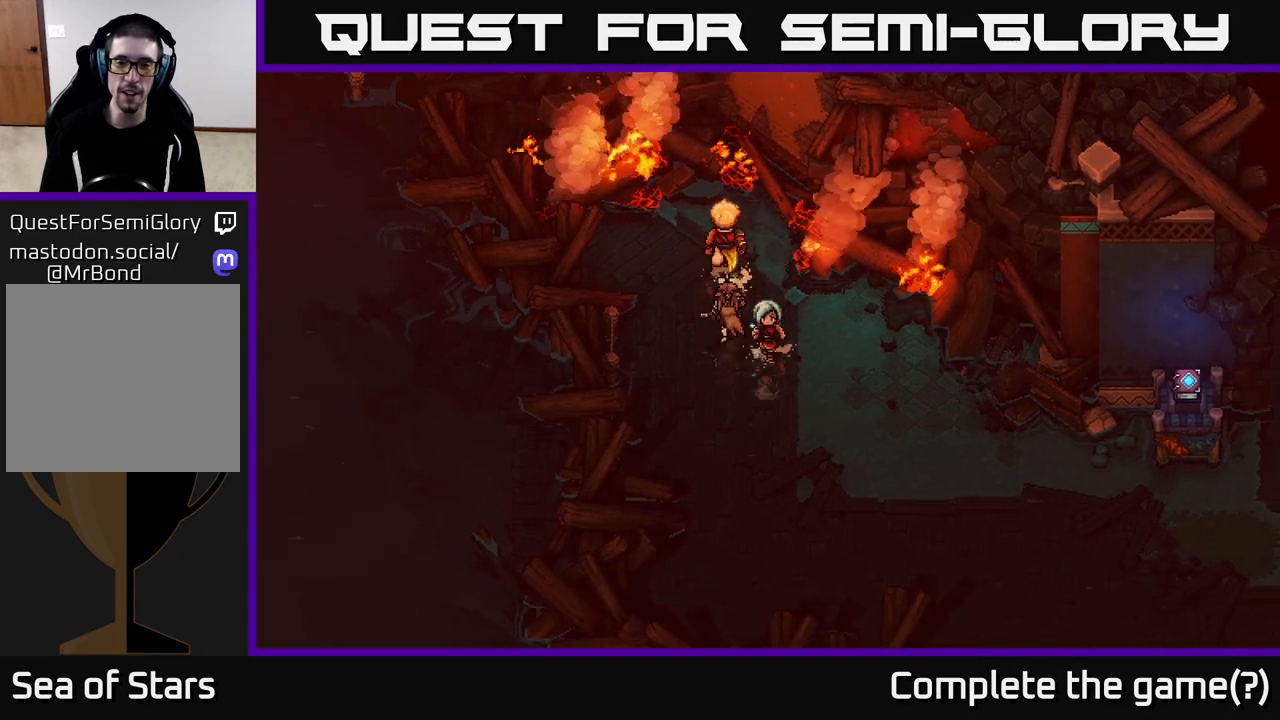
{"buttons": [], "left_stick": "down-right", "right_stick": "center", "events": [[17, "left_stick", "down-right"]]}
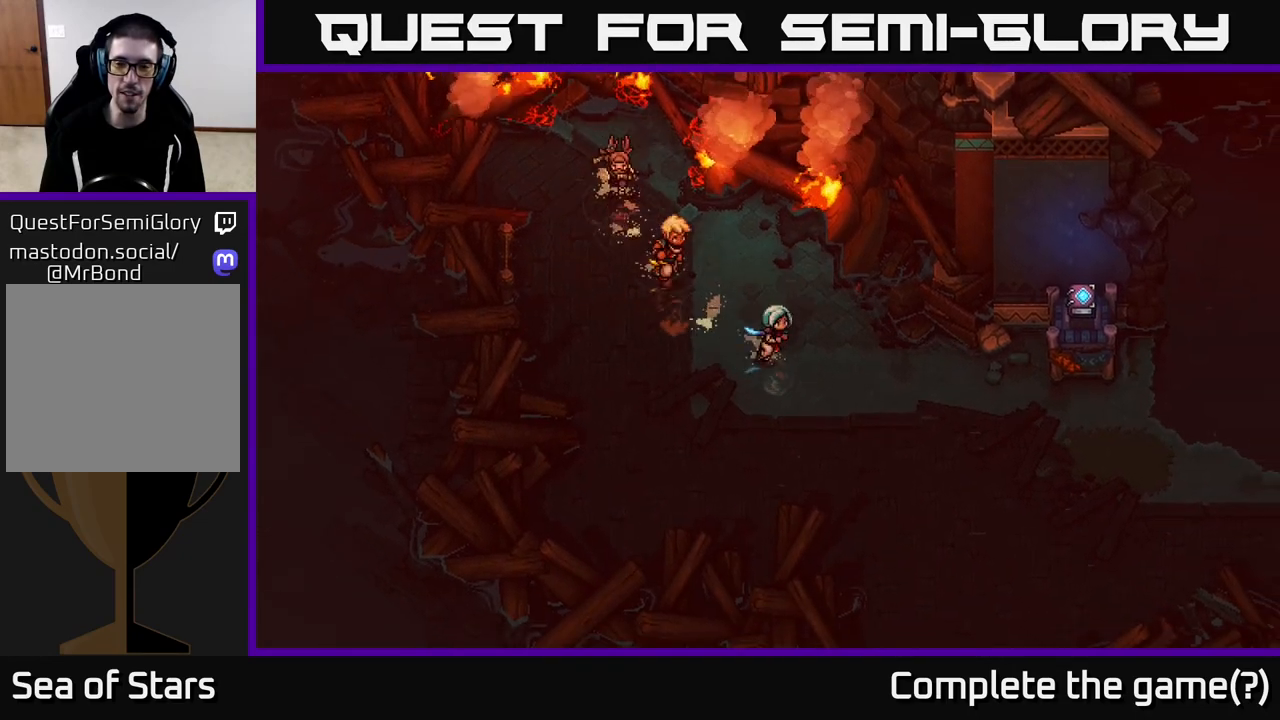
{"buttons": [], "left_stick": "right", "right_stick": "center", "events": [[267, "left_stick", "right"]]}
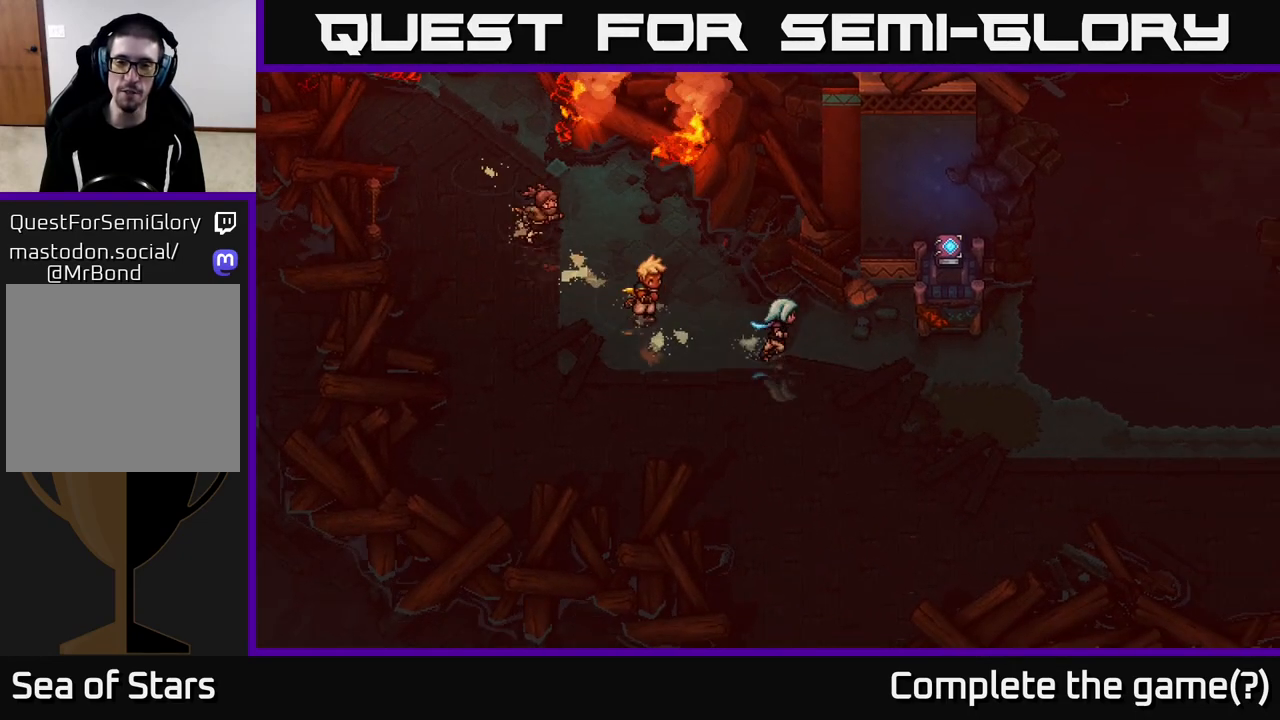
{"buttons": [], "left_stick": "right", "right_stick": "center", "events": []}
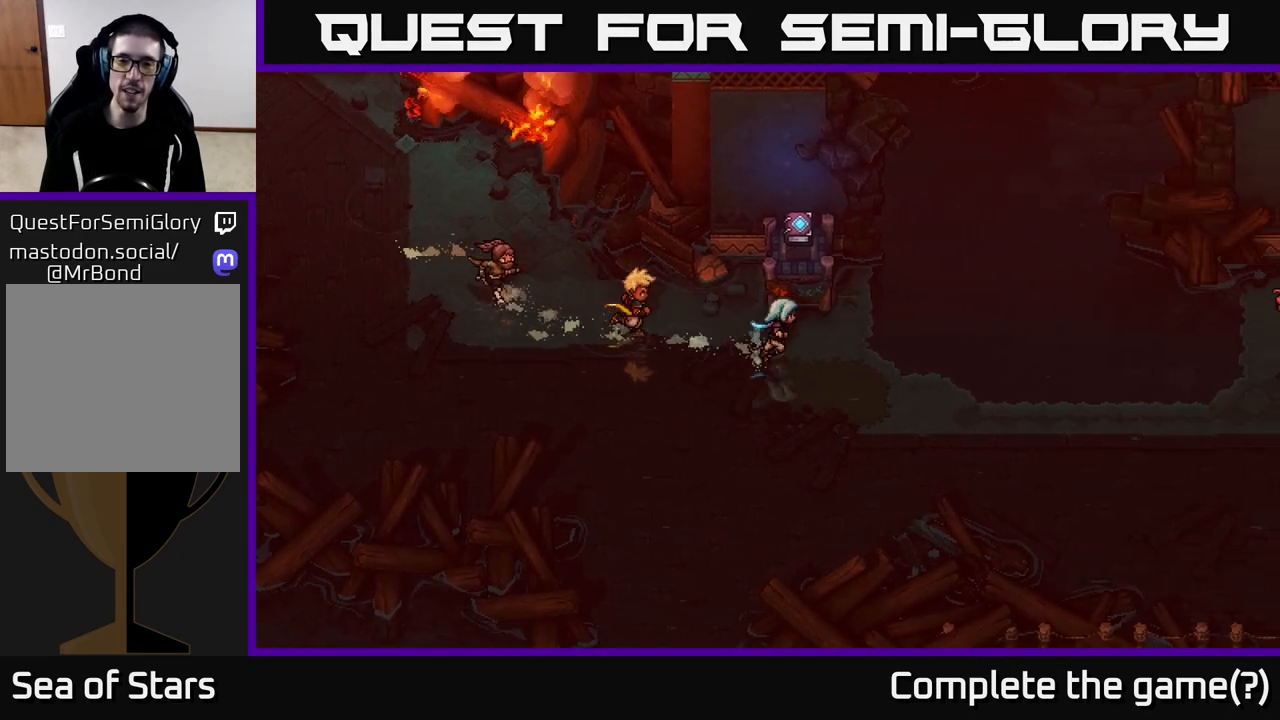
{"buttons": [], "left_stick": "center", "right_stick": "center", "events": [[117, "left_stick", "up"], [167, "A", "down"], [200, "left_stick", "center"], [383, "A", "up"]]}
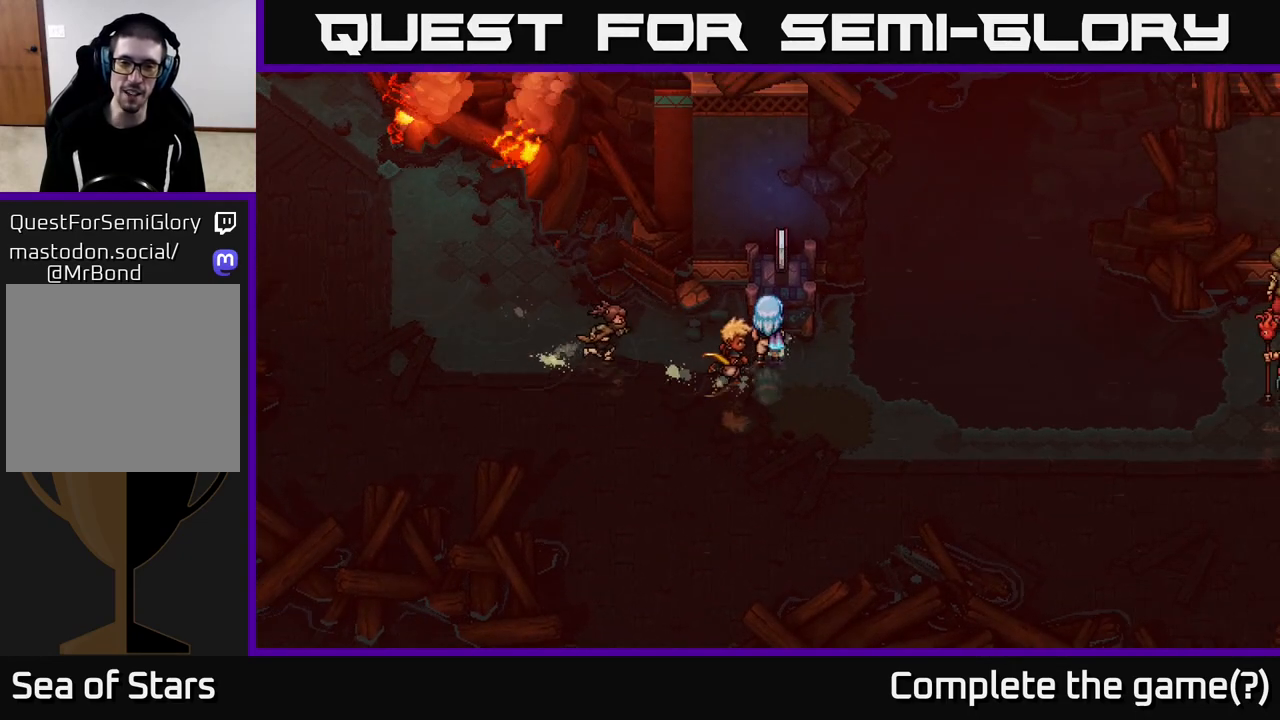
{"buttons": [], "left_stick": "center", "right_stick": "center", "events": []}